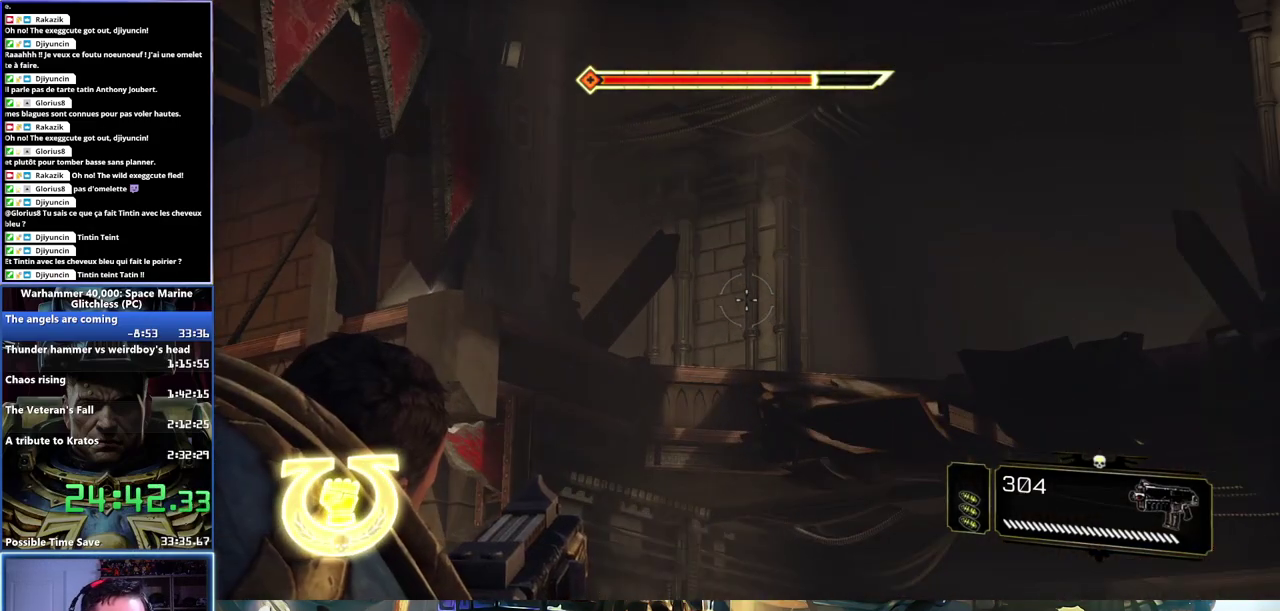
Gameplay with a controller (Xbox layout); each line is a JSON object with the inputs held at the frame after it. "events" lists button and stick changes between this image and that frame as [ms after this image, input, new state], when the widget could be followed in between.
{"buttons": ["L2"], "left_stick": "right", "right_stick": "center", "events": [[33, "right_stick", "down"], [200, "right_stick", "center"], [467, "left_stick", "right"]]}
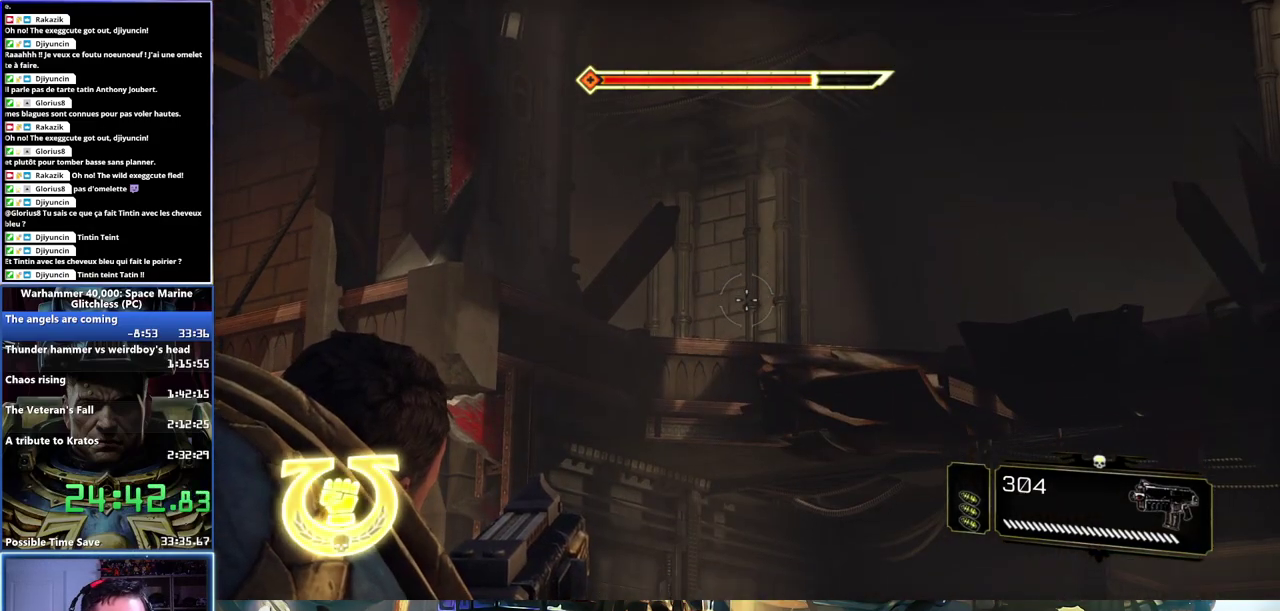
{"buttons": ["L2"], "left_stick": "right", "right_stick": "center", "events": []}
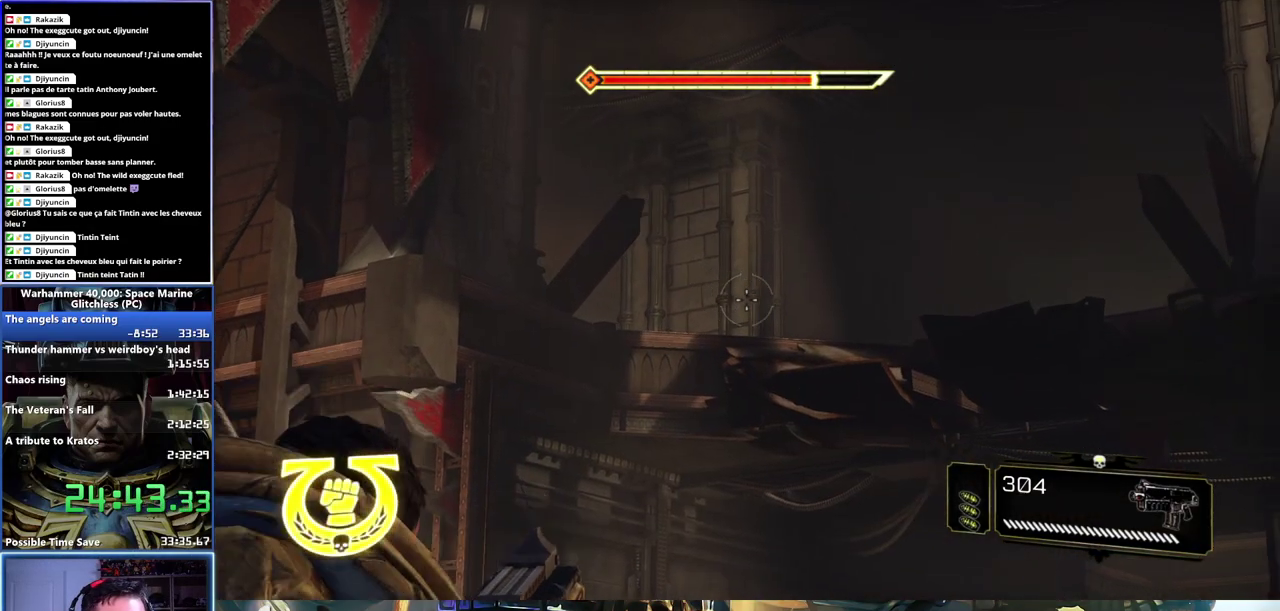
{"buttons": ["L2"], "left_stick": "up-right", "right_stick": "down", "events": [[100, "left_stick", "up-right"], [433, "right_stick", "down"]]}
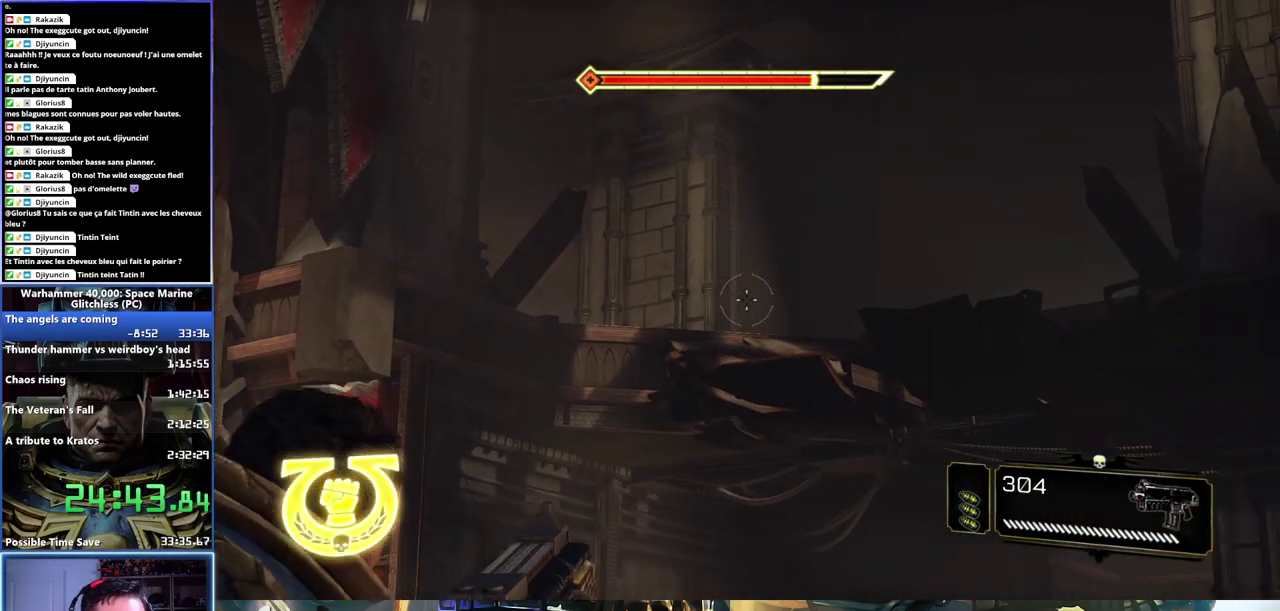
{"buttons": ["L2"], "left_stick": "center", "right_stick": "center", "events": [[17, "right_stick", "center"], [50, "left_stick", "center"]]}
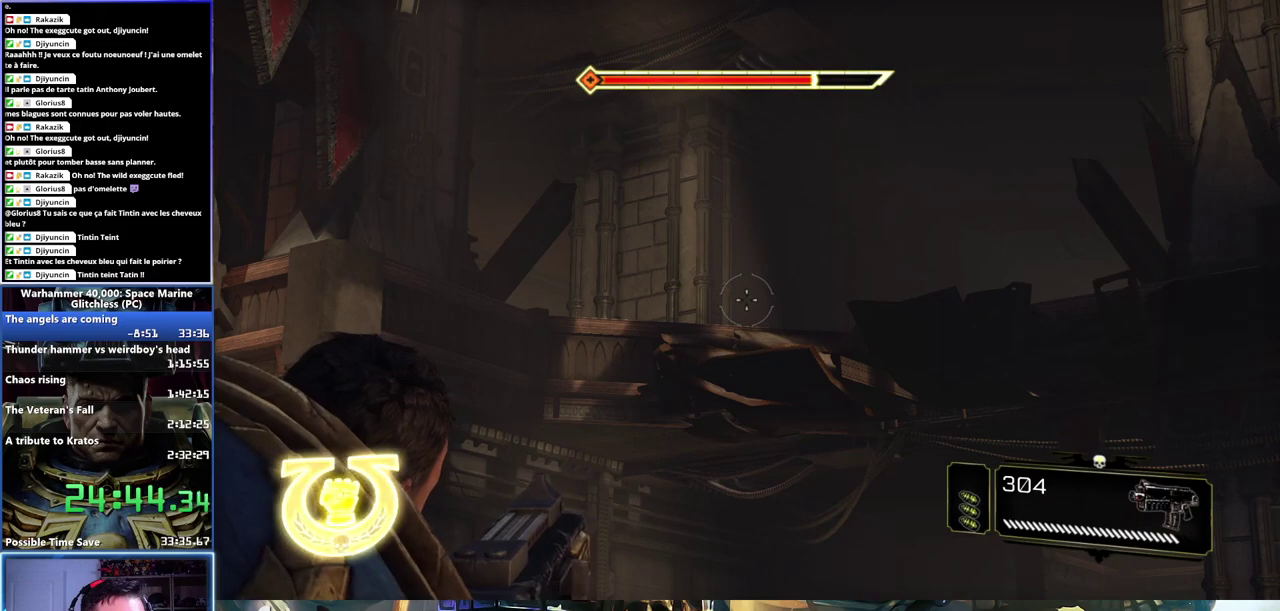
{"buttons": ["L2"], "left_stick": "center", "right_stick": "center", "events": []}
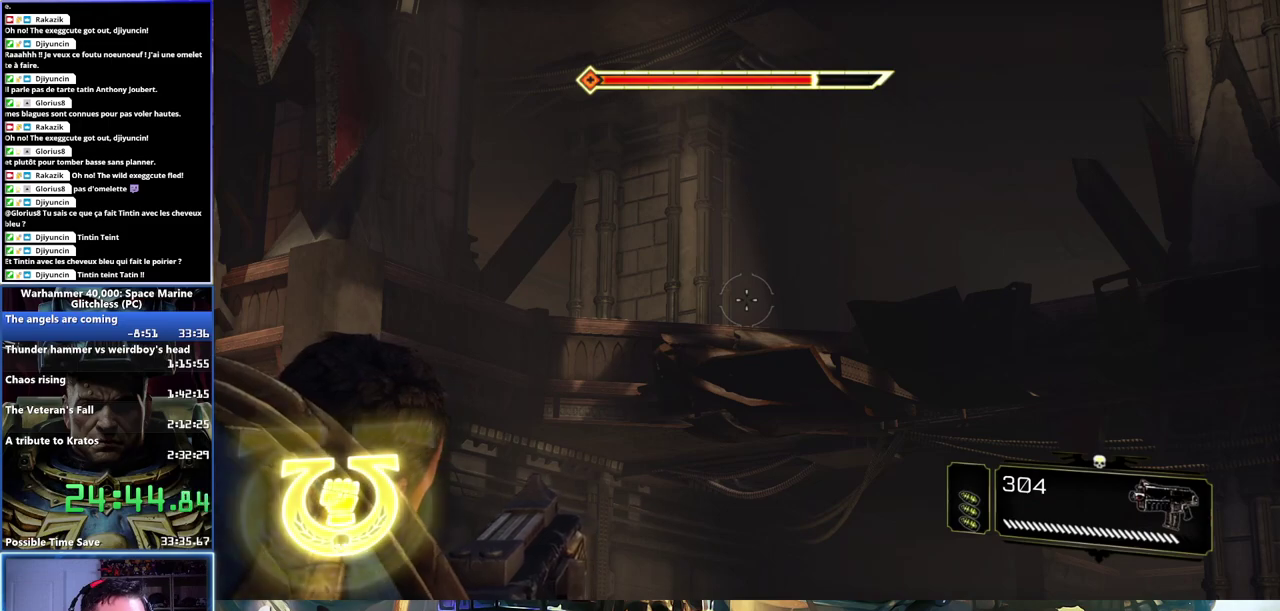
{"buttons": ["L2"], "left_stick": "center", "right_stick": "center", "events": []}
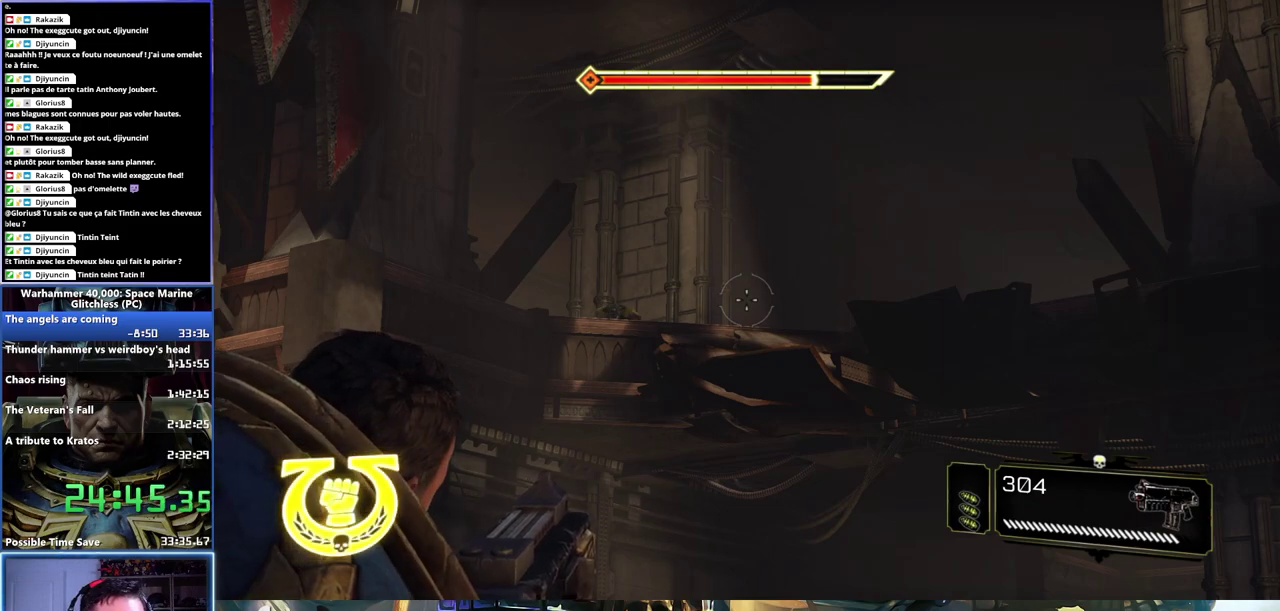
{"buttons": ["L2", "R2"], "left_stick": "center", "right_stick": "center", "events": [[117, "right_stick", "left"], [300, "right_stick", "center"], [367, "R2", "down"]]}
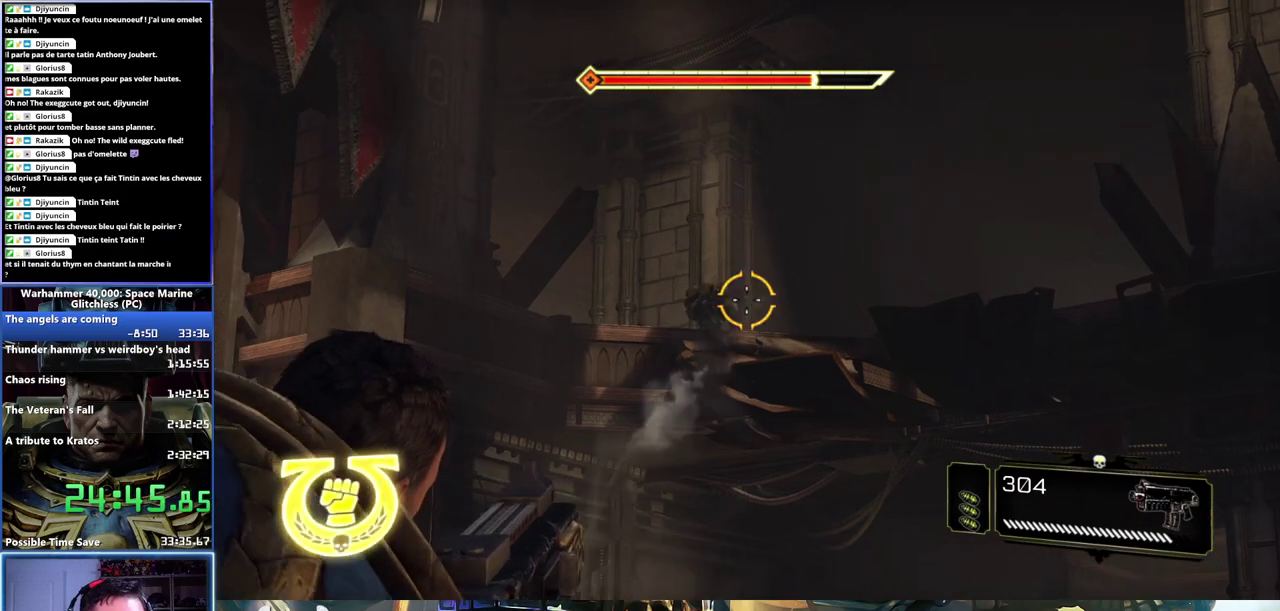
{"buttons": ["L2", "R2"], "left_stick": "center", "right_stick": "up-right", "events": [[333, "right_stick", "up-right"]]}
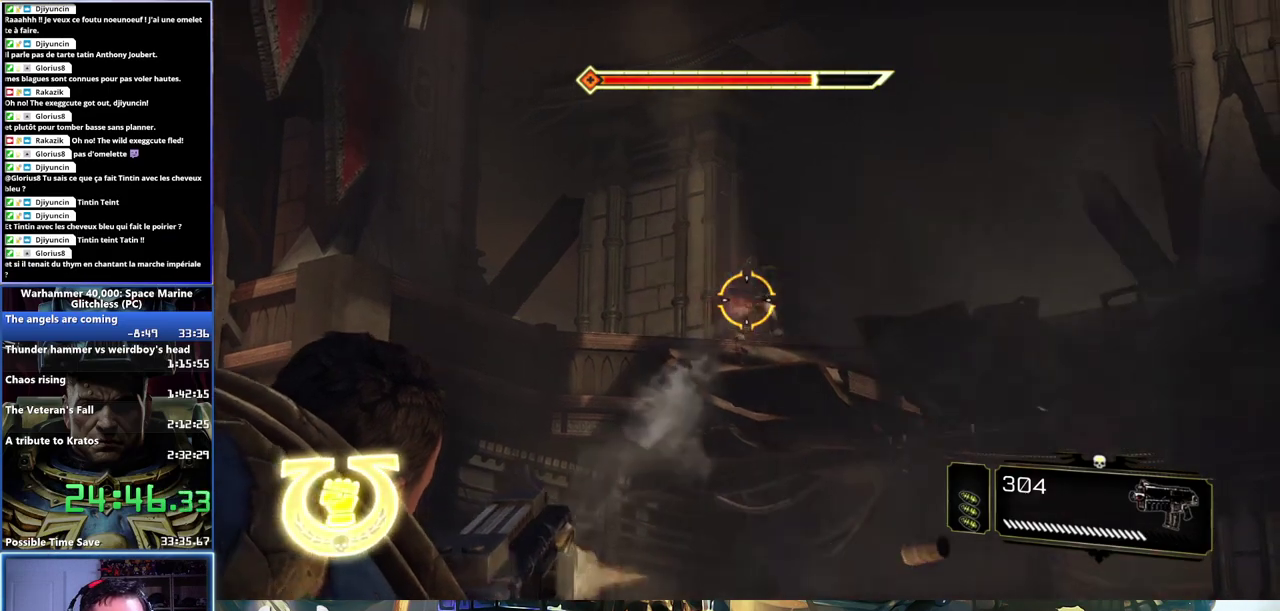
{"buttons": ["L2", "R2"], "left_stick": "center", "right_stick": "center", "events": [[317, "right_stick", "center"]]}
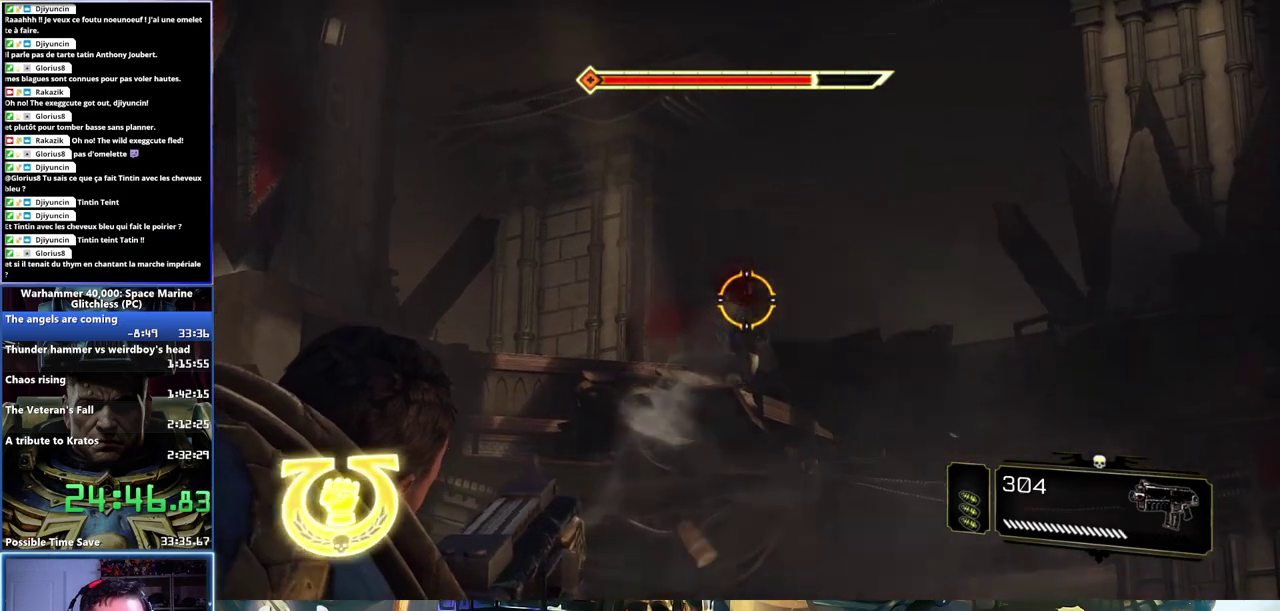
{"buttons": ["L2", "R2"], "left_stick": "center", "right_stick": "center", "events": [[233, "right_stick", "right"], [283, "right_stick", "down-right"], [367, "right_stick", "down"], [450, "right_stick", "center"]]}
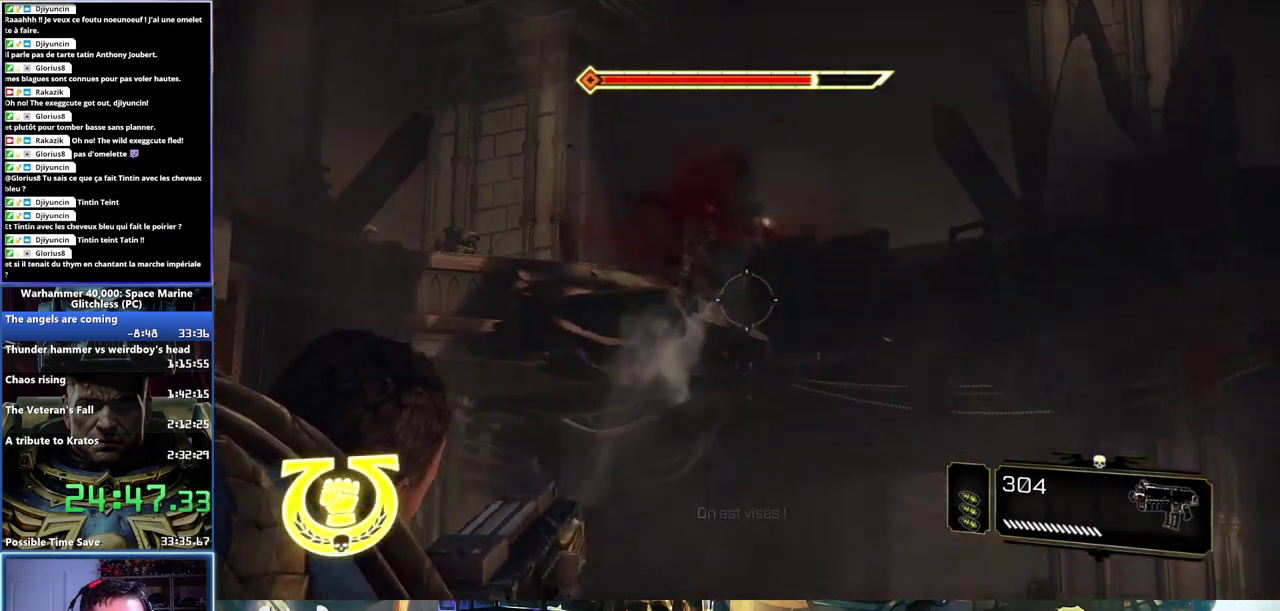
{"buttons": ["L2"], "left_stick": "center", "right_stick": "left", "events": [[283, "right_stick", "up-left"], [417, "right_stick", "center"], [483, "R2", "up"], [483, "right_stick", "left"]]}
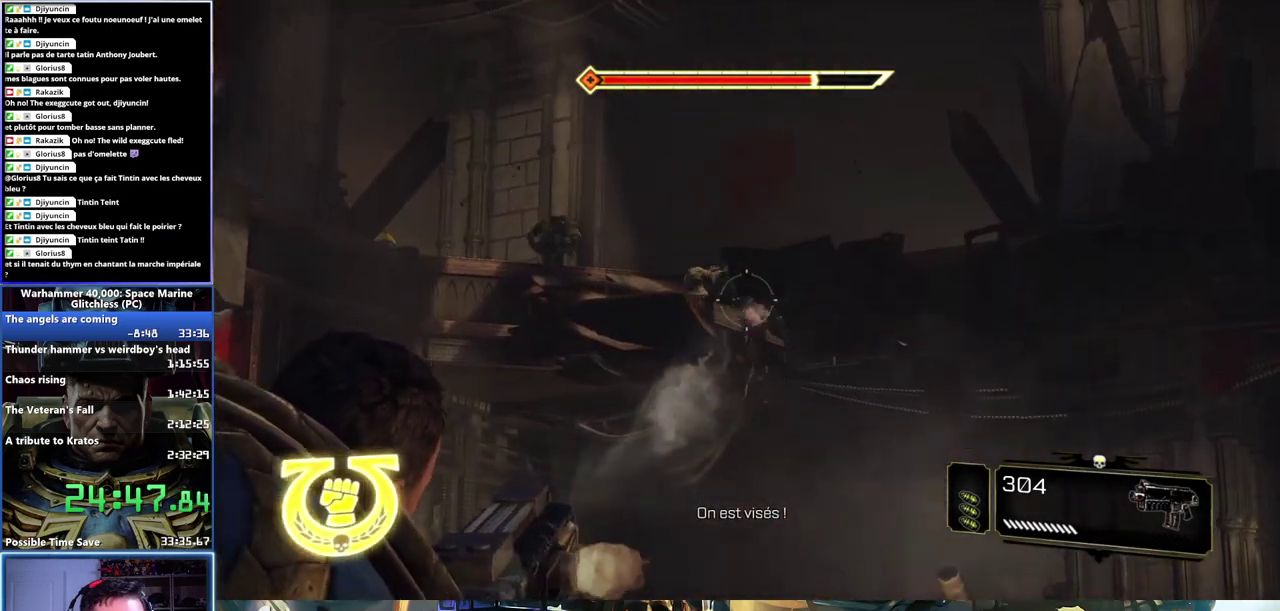
{"buttons": ["L2", "R2"], "left_stick": "center", "right_stick": "up", "events": [[33, "right_stick", "up-left"], [183, "right_stick", "center"], [483, "right_stick", "up"], [500, "R2", "down"]]}
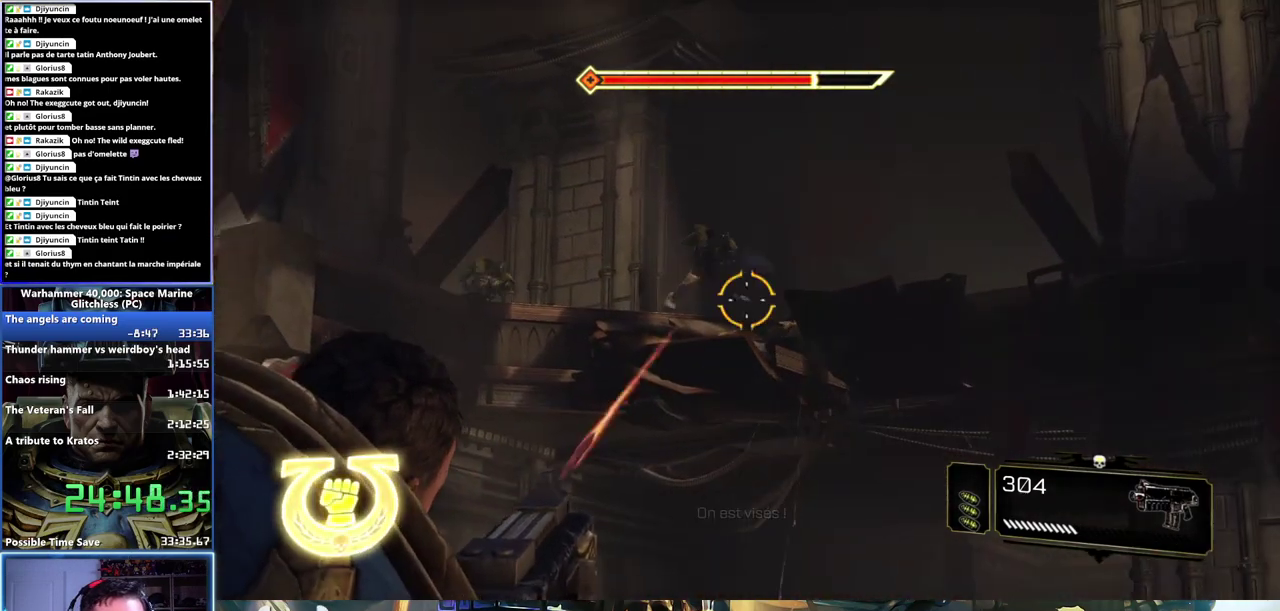
{"buttons": ["L2", "R2"], "left_stick": "center", "right_stick": "center", "events": [[67, "right_stick", "up-right"], [167, "right_stick", "right"], [333, "right_stick", "center"]]}
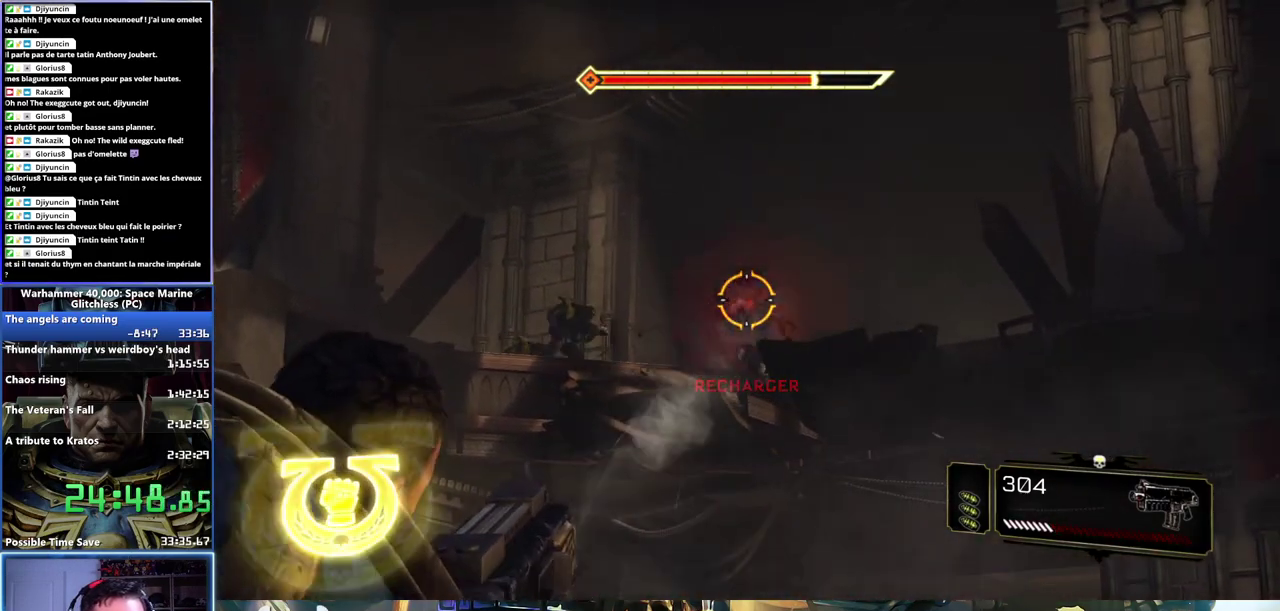
{"buttons": ["L2", "R1"], "left_stick": "center", "right_stick": "center", "events": [[317, "right_stick", "down-right"], [383, "R2", "up"], [417, "right_stick", "center"], [500, "R1", "down"]]}
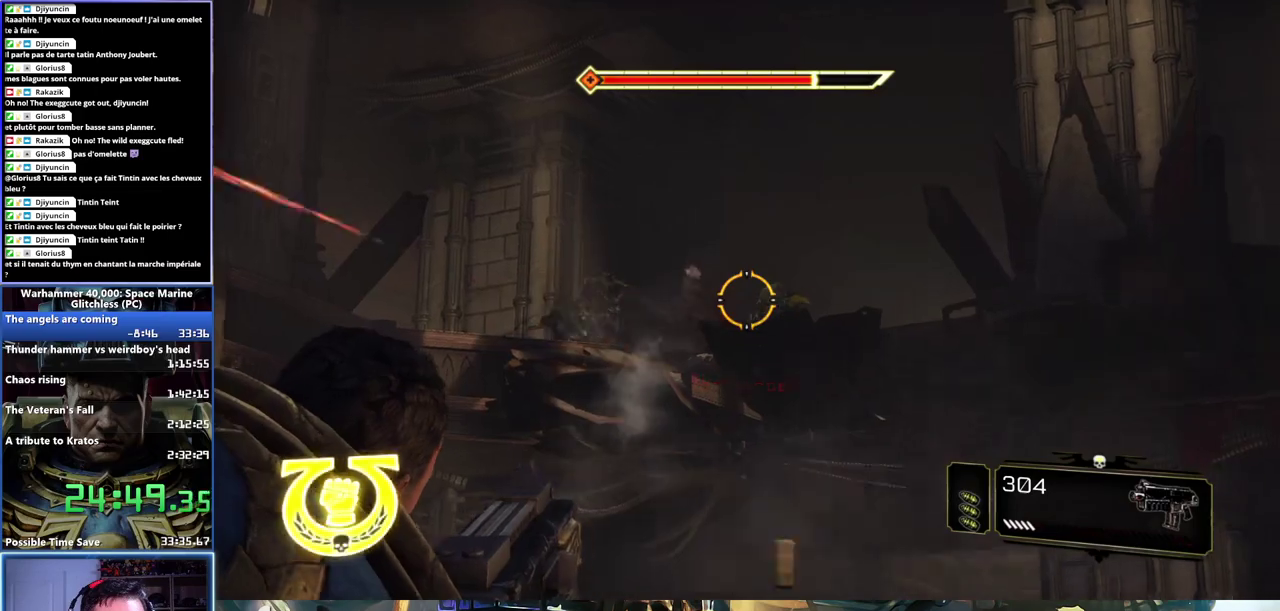
{"buttons": ["L2"], "left_stick": "center", "right_stick": "center", "events": [[17, "left_stick", "up-right"], [117, "R1", "up"], [117, "left_stick", "center"]]}
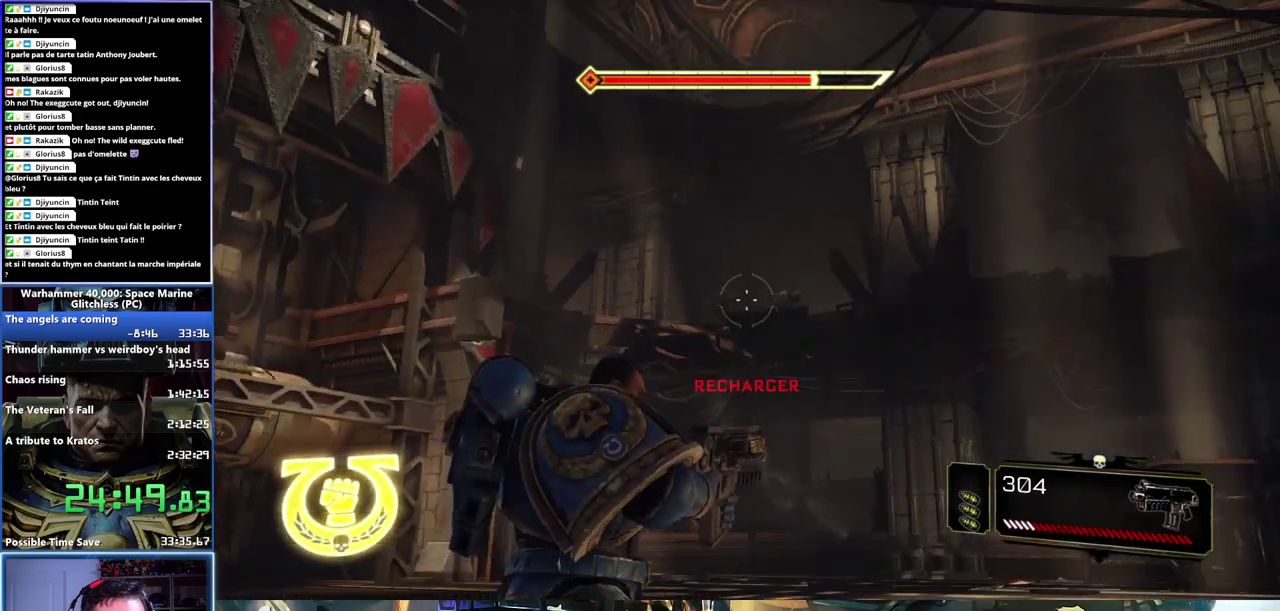
{"buttons": ["L2", "R2"], "left_stick": "center", "right_stick": "center", "events": [[367, "right_stick", "right"], [433, "R2", "down"], [500, "right_stick", "center"]]}
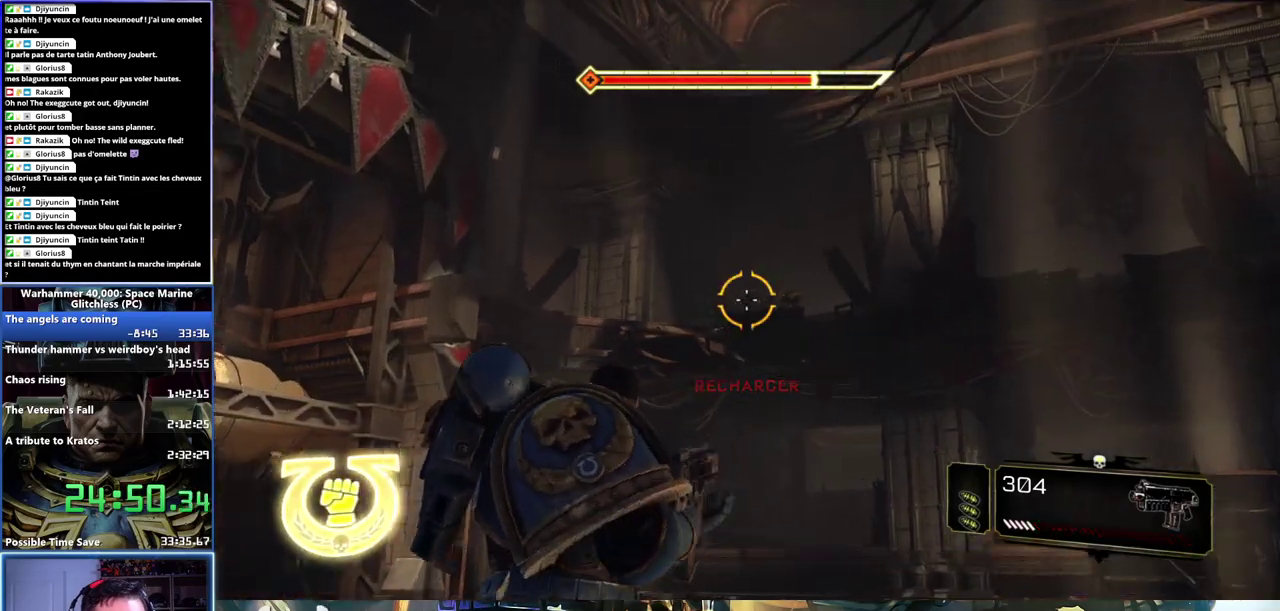
{"buttons": ["L2", "R2"], "left_stick": "center", "right_stick": "center", "events": [[250, "right_stick", "up-right"], [417, "right_stick", "center"]]}
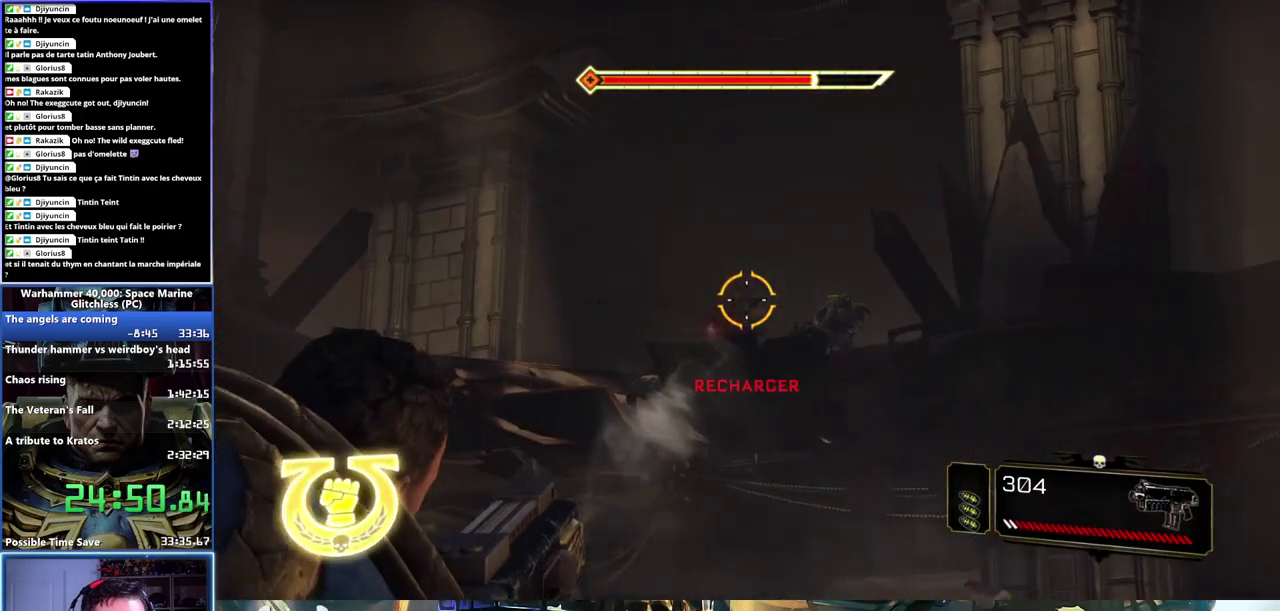
{"buttons": ["L2", "R2"], "left_stick": "center", "right_stick": "right", "events": [[117, "right_stick", "left"], [183, "right_stick", "center"], [333, "right_stick", "right"]]}
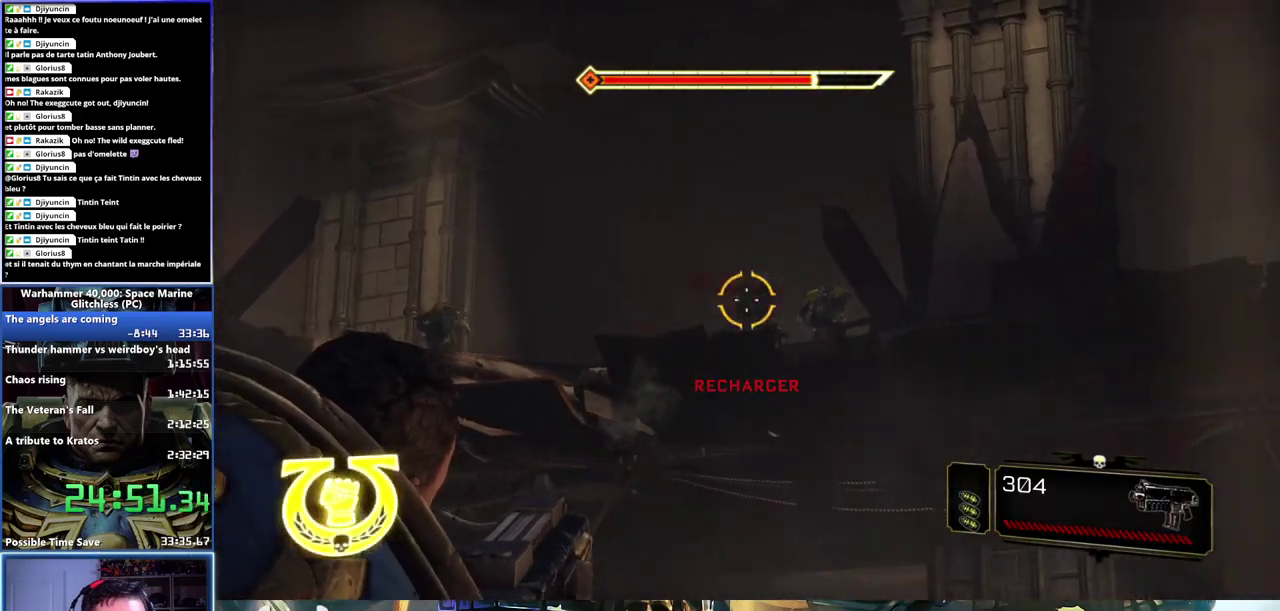
{"buttons": ["L2", "R2"], "left_stick": "center", "right_stick": "center", "events": [[50, "right_stick", "center"], [300, "R2", "up"], [400, "R2", "down"]]}
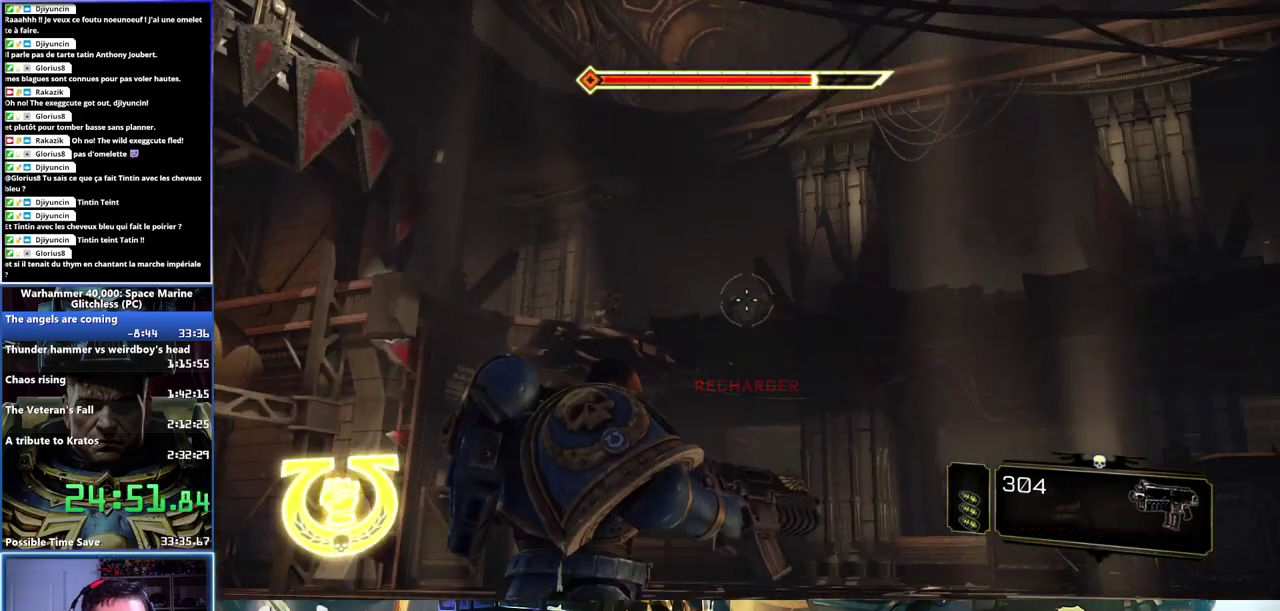
{"buttons": ["L2"], "left_stick": "center", "right_stick": "center", "events": [[33, "R2", "up"]]}
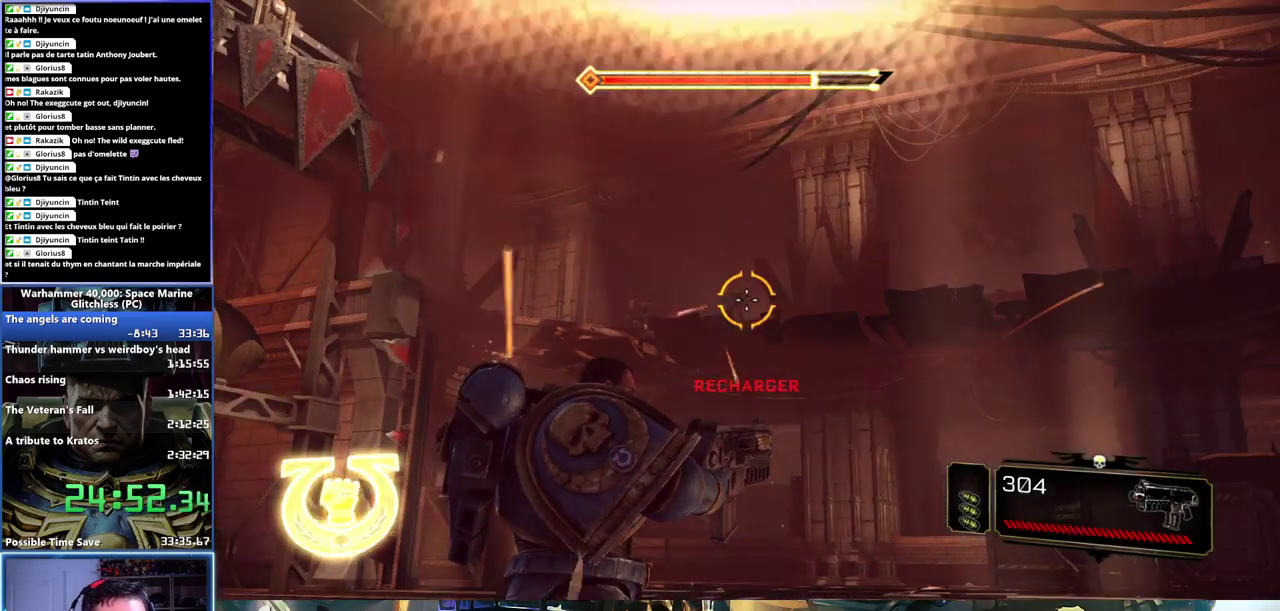
{"buttons": ["L2", "R2"], "left_stick": "center", "right_stick": "right", "events": [[33, "right_stick", "up-left"], [183, "R2", "down"], [183, "right_stick", "center"], [400, "right_stick", "right"]]}
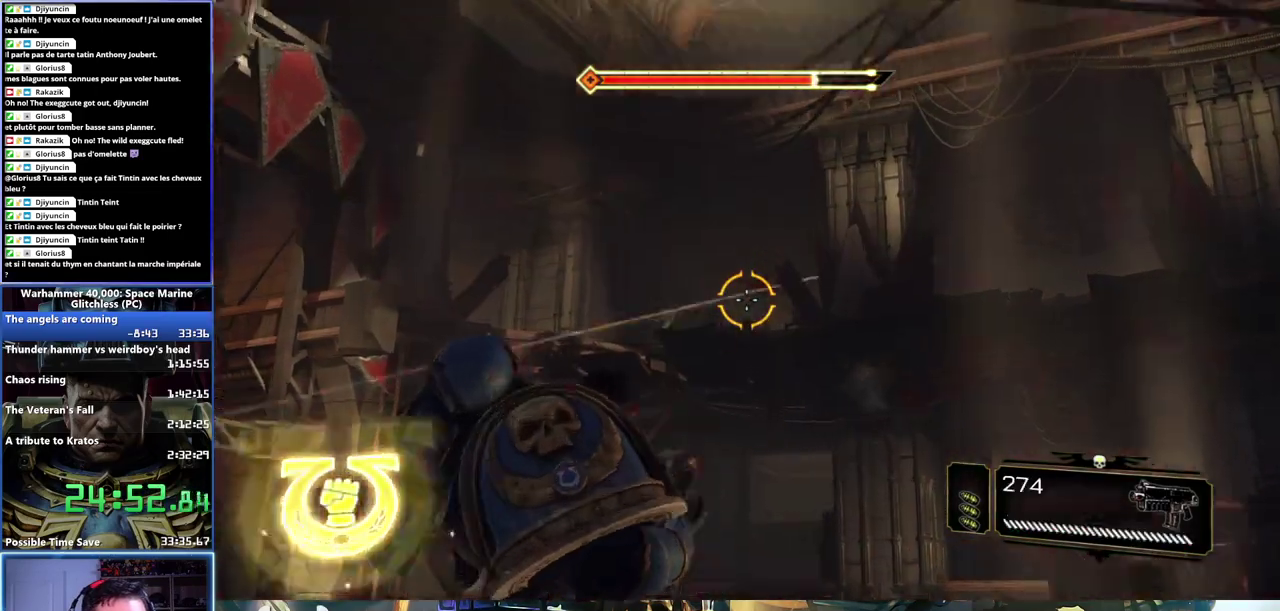
{"buttons": ["L2", "R2"], "left_stick": "center", "right_stick": "center", "events": [[50, "right_stick", "center"]]}
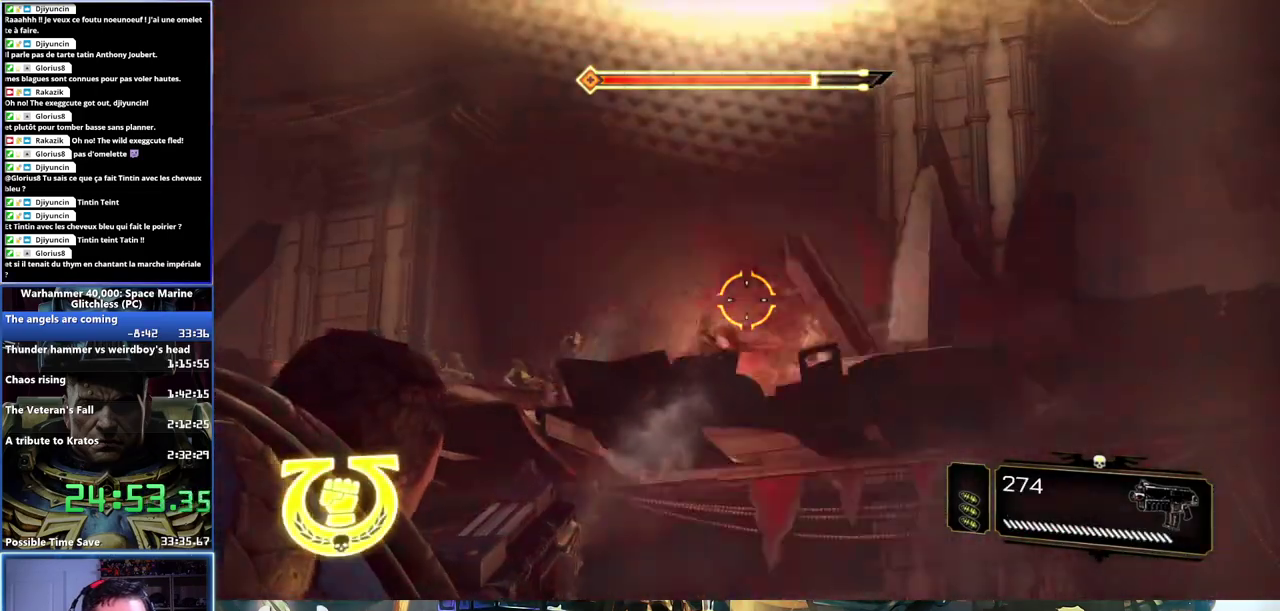
{"buttons": ["L2", "R2"], "left_stick": "center", "right_stick": "center", "events": [[183, "right_stick", "down"], [217, "R2", "up"], [233, "right_stick", "down-right"], [283, "R2", "down"], [367, "right_stick", "down"], [417, "right_stick", "center"]]}
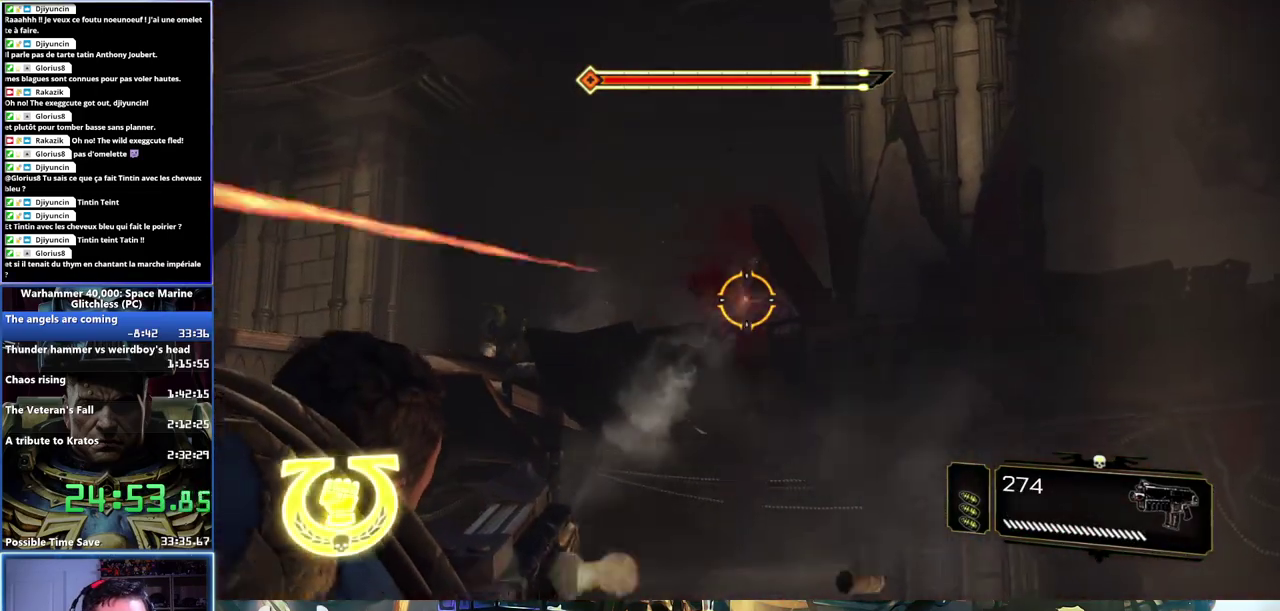
{"buttons": ["L2", "R2"], "left_stick": "center", "right_stick": "up-left", "events": [[417, "right_stick", "up-left"]]}
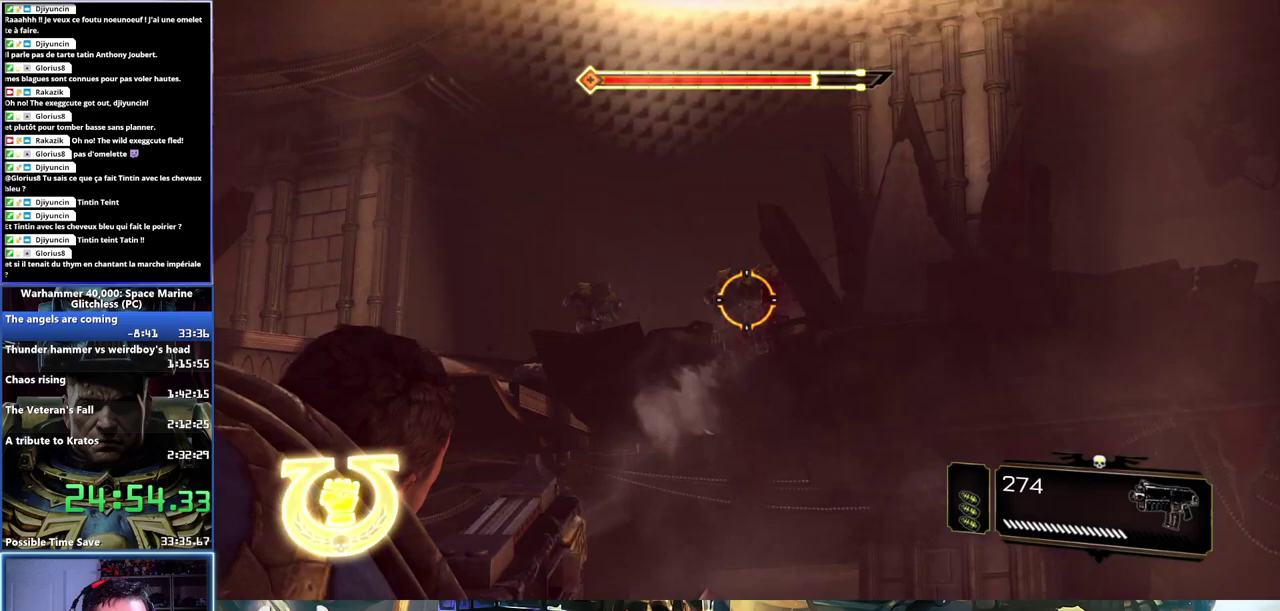
{"buttons": ["L2", "R2"], "left_stick": "center", "right_stick": "up", "events": [[100, "right_stick", "left"], [200, "right_stick", "center"], [283, "right_stick", "right"], [433, "right_stick", "up-right"], [500, "right_stick", "up"]]}
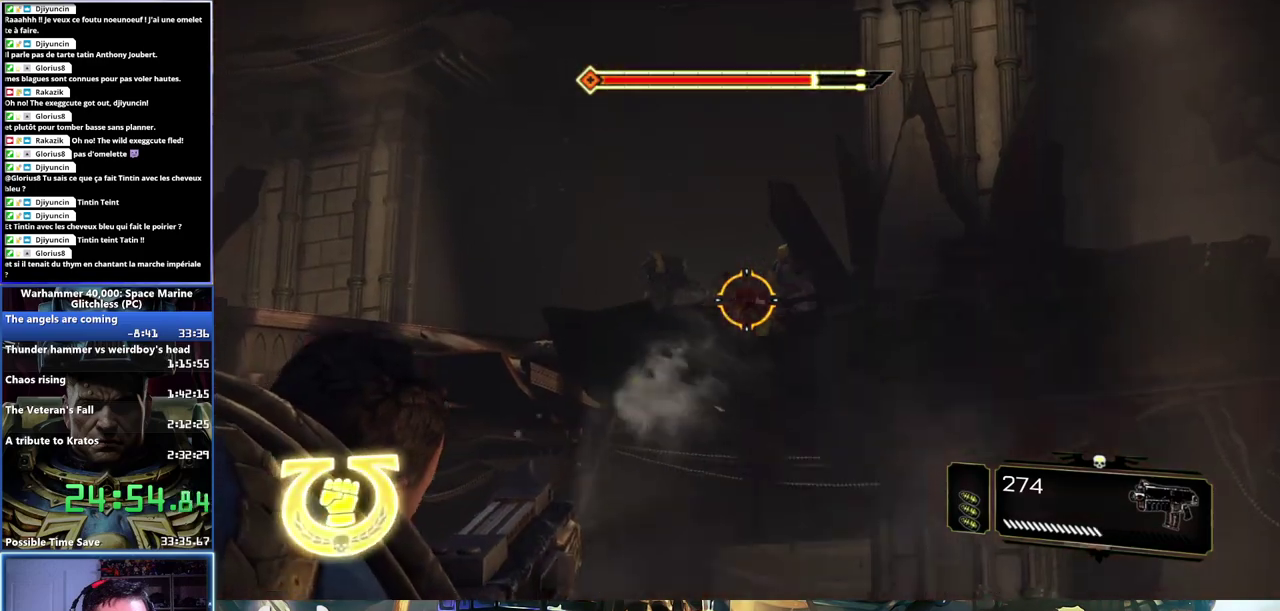
{"buttons": ["L2", "R2"], "left_stick": "center", "right_stick": "center", "events": [[67, "right_stick", "center"], [150, "right_stick", "up-right"], [350, "R2", "up"], [367, "right_stick", "center"], [450, "R2", "down"]]}